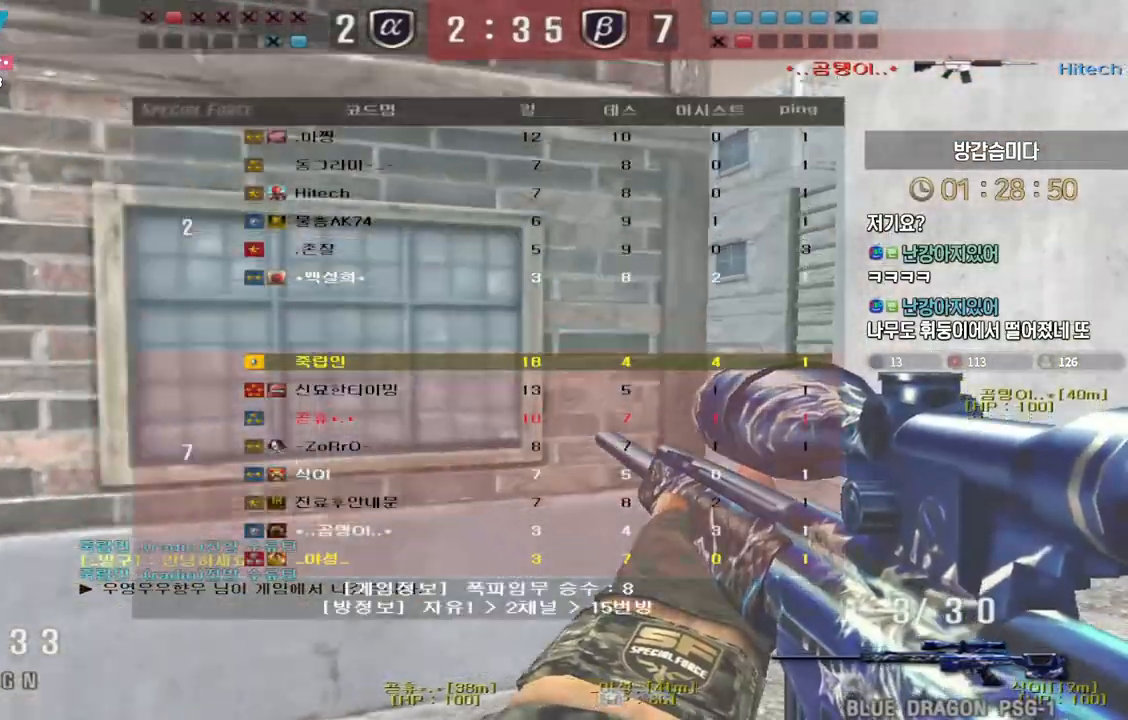
Gameplay with keyboard; each line is a JSON object with the keys held at the frame after it. "events" lists presses ("down") and releases ("up") of "a", "ctrl", "d", "e", "f", "q", "r", "s", "shift", "space", "tab" and "w" between this image and that frame as [ms after this image, input, new state], when the widget could be followed in between. No other keys are recorded. Mouse input is not recorded.
{"keys": ["d", "w"], "events": [[33, "tab", "up"], [217, "ctrl", "down"], [250, "d", "up"], [250, "space", "down"], [250, "w", "up"], [283, "ctrl", "up"], [300, "space", "up"], [333, "d", "down"], [333, "w", "down"]]}
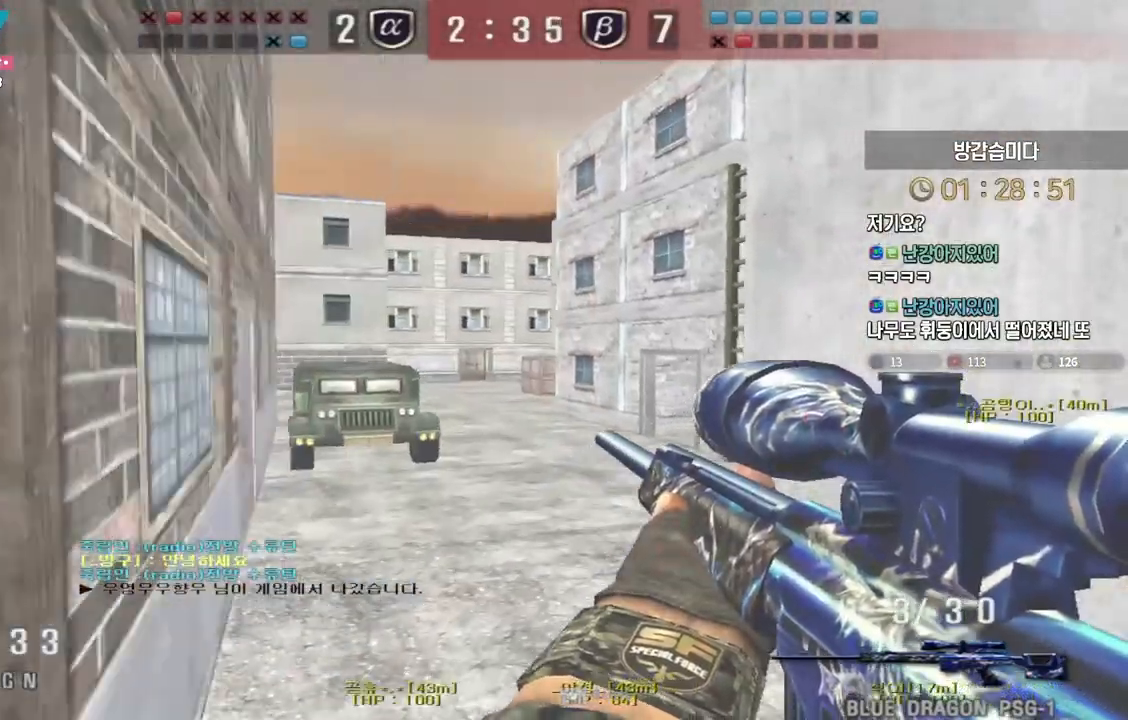
{"keys": ["a", "ctrl", "w"], "events": [[183, "d", "up"], [233, "a", "down"], [483, "ctrl", "down"]]}
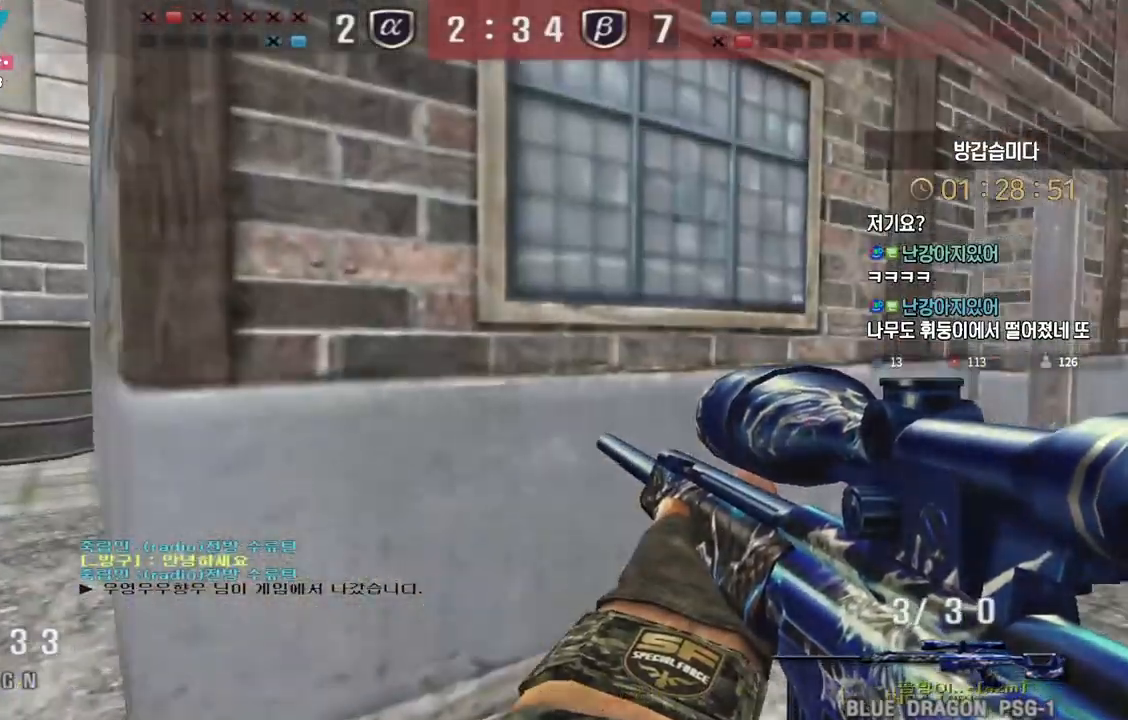
{"keys": ["a", "w"], "events": [[17, "a", "up"], [17, "space", "down"], [17, "w", "up"], [50, "ctrl", "up"], [83, "space", "up"], [83, "w", "down"], [100, "a", "down"]]}
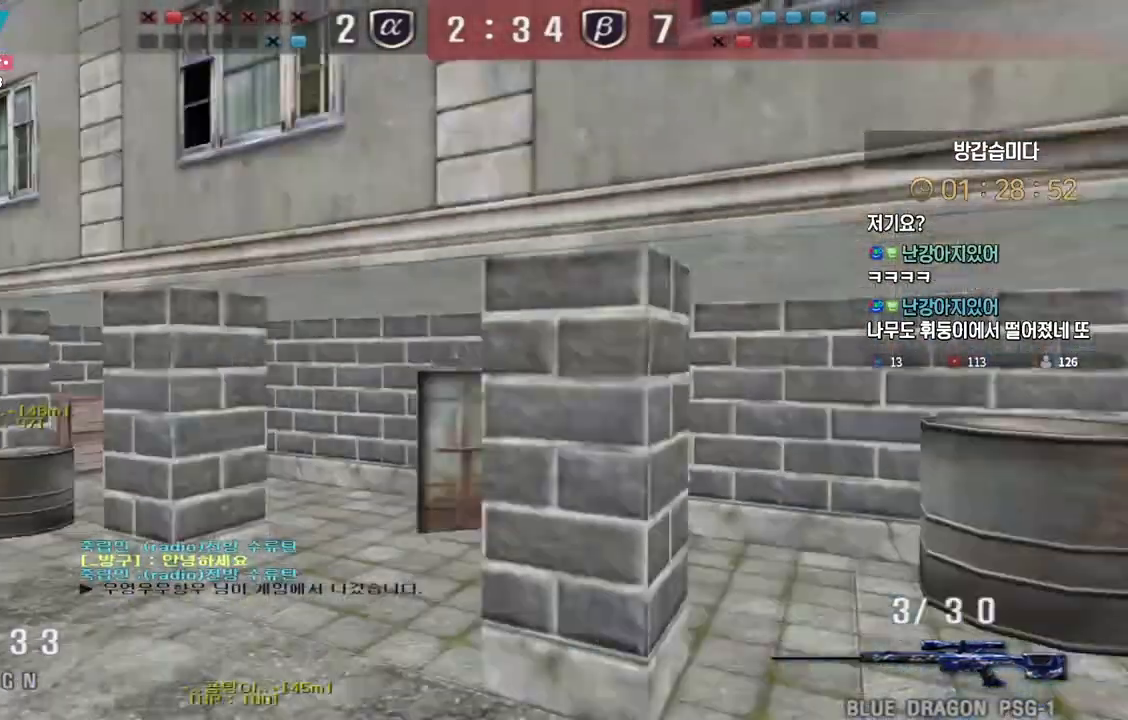
{"keys": ["a", "w"], "events": []}
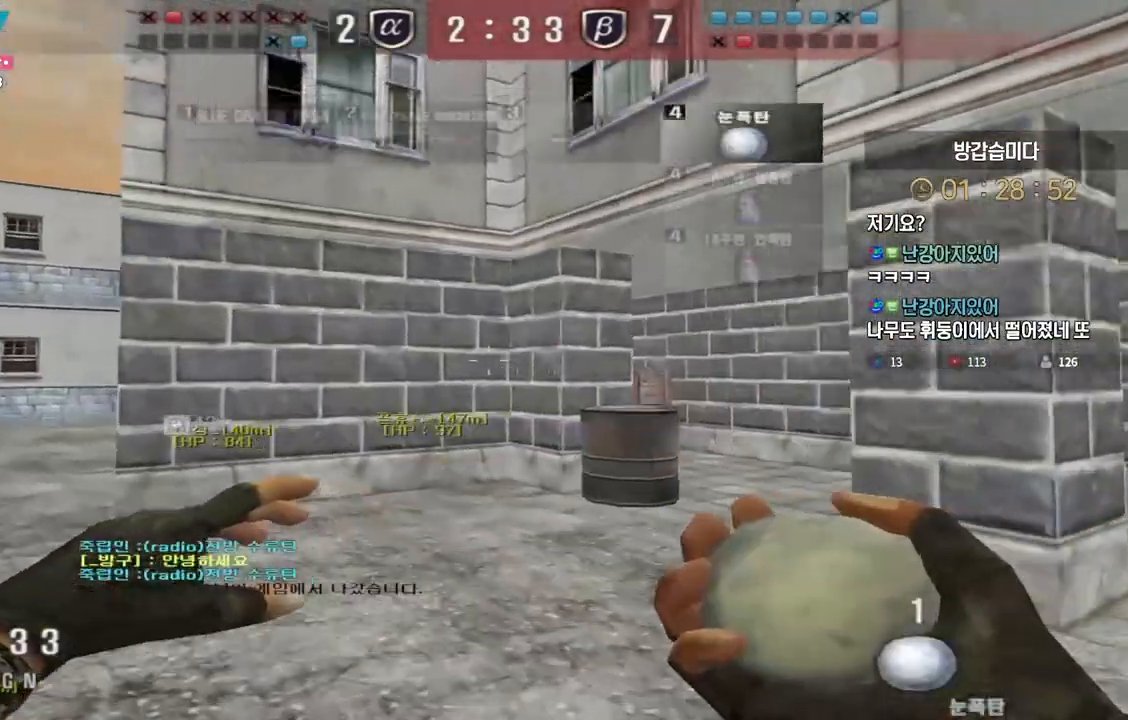
{"keys": ["a", "w"], "events": []}
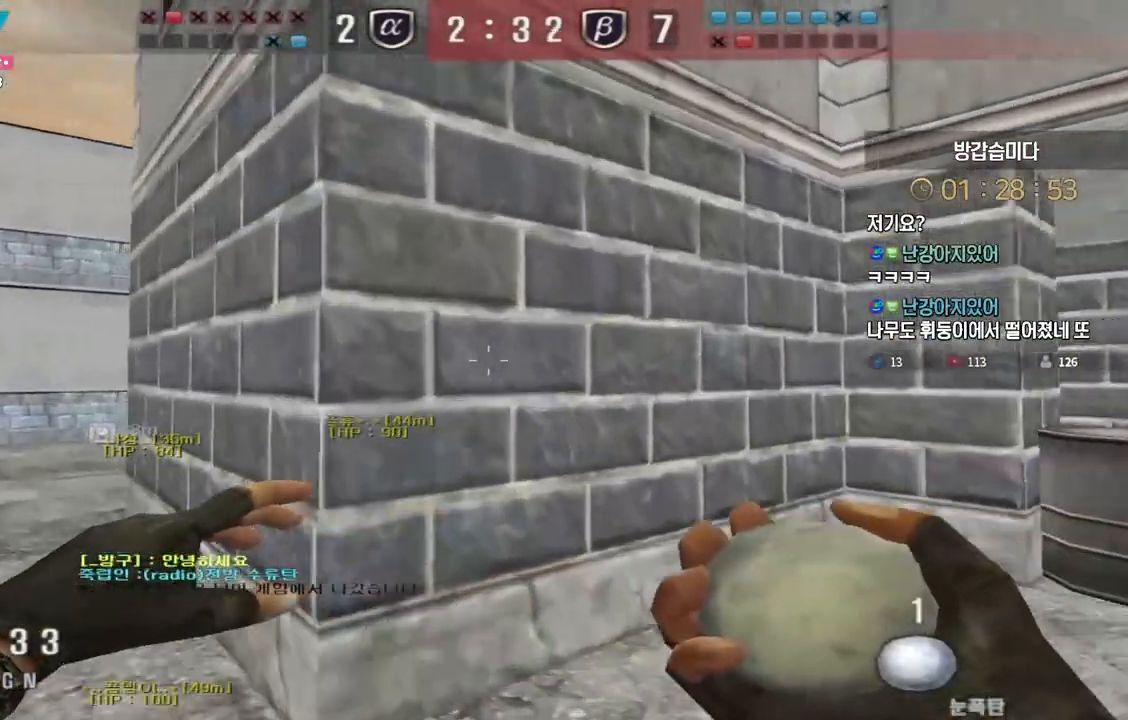
{"keys": ["a", "w"], "events": []}
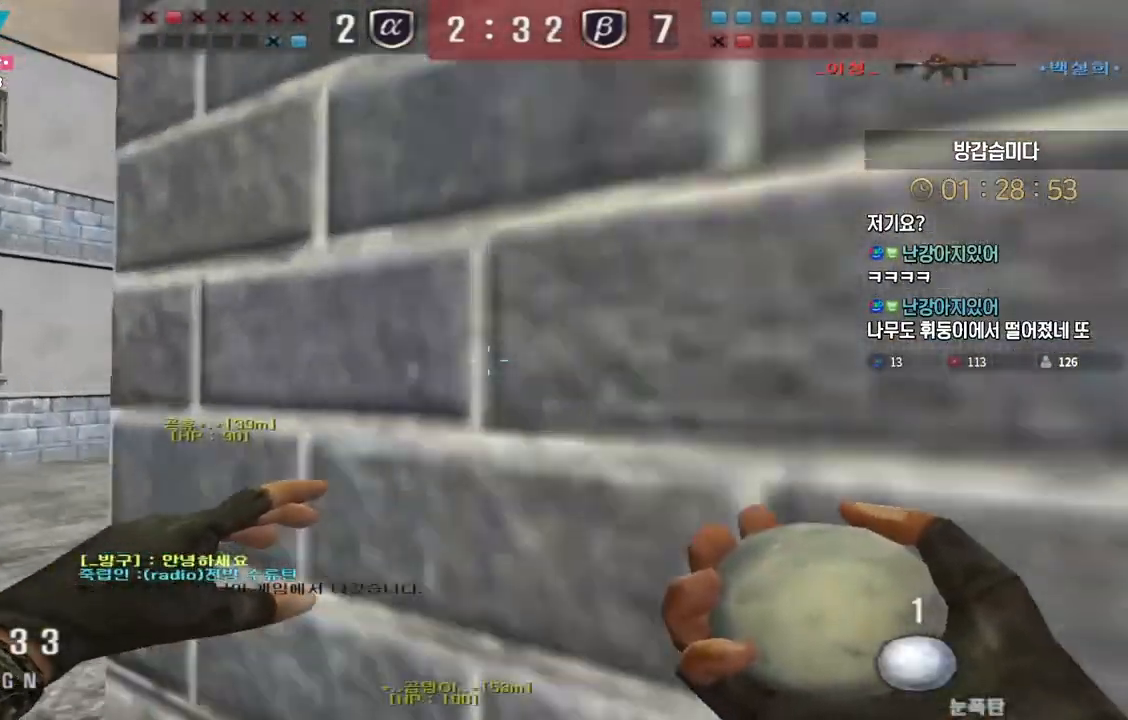
{"keys": ["a", "w"], "events": []}
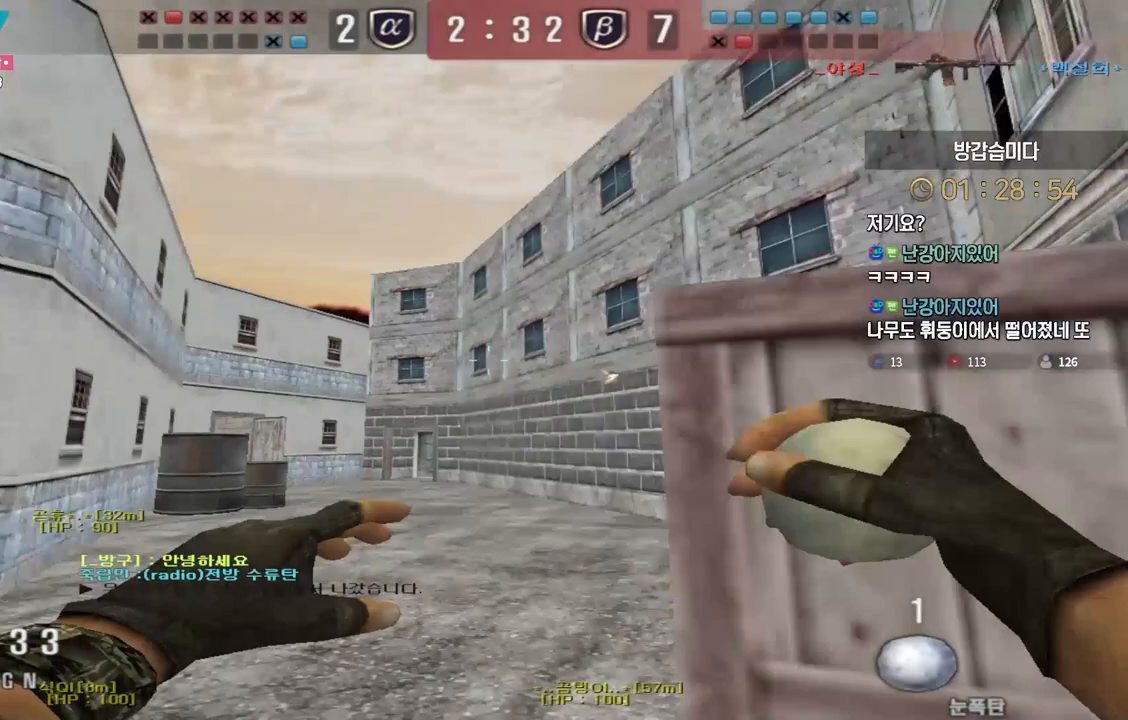
{"keys": [], "events": [[33, "a", "up"], [67, "d", "down"], [200, "space", "down"], [317, "space", "up"], [400, "d", "up"], [433, "w", "up"]]}